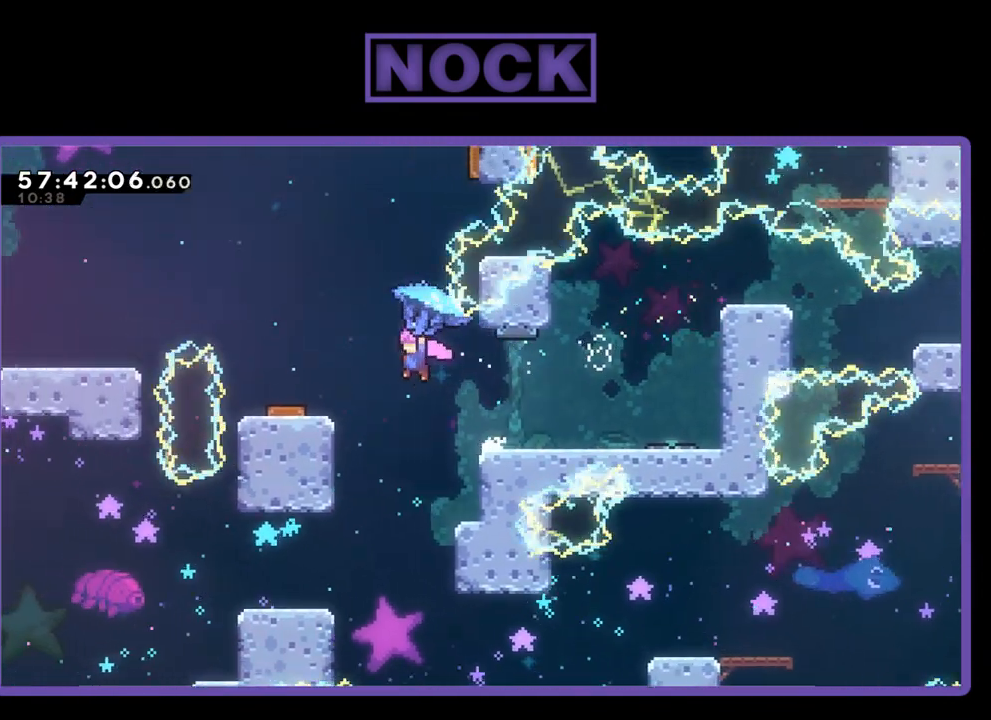
Gameplay with a controller (PlayStation layout); each line is a JSON object with the inputs held at the frame after it. "events" lists button and stick changes between this image and that frame as [ms after this image, input, new state], when the widget could be followed in between. Not read: left_stick.
{"buttons": ["R2", "DPAD_RIGHT"], "right_stick": "center", "events": [[267, "DPAD_LEFT", "up"], [367, "DPAD_RIGHT", "down"]]}
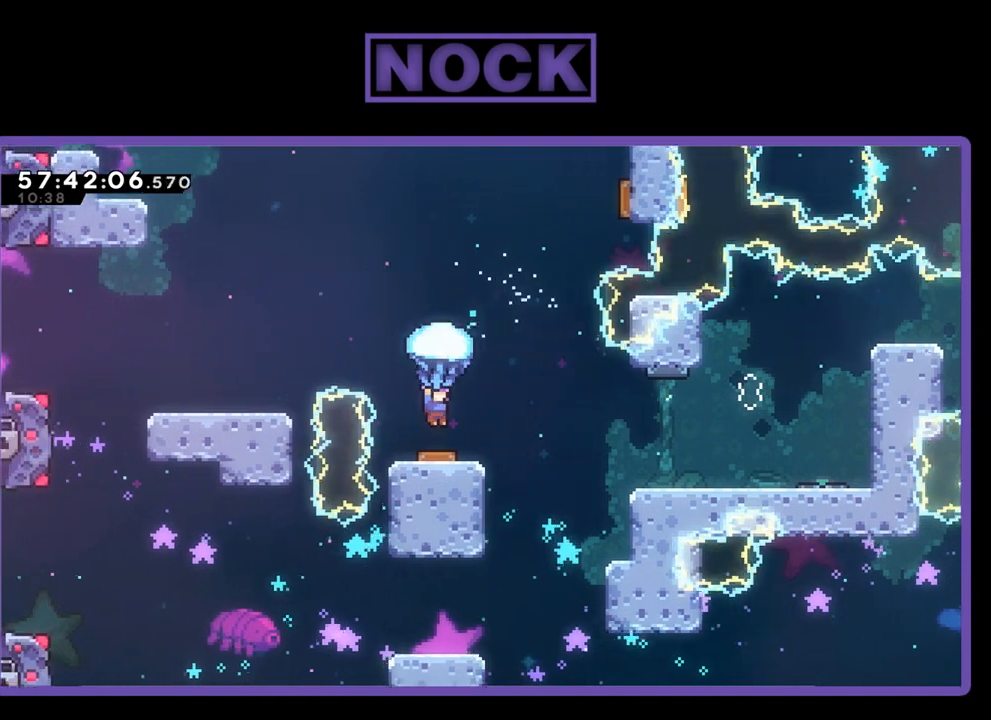
{"buttons": ["R2"], "right_stick": "center", "events": [[400, "DPAD_RIGHT", "up"]]}
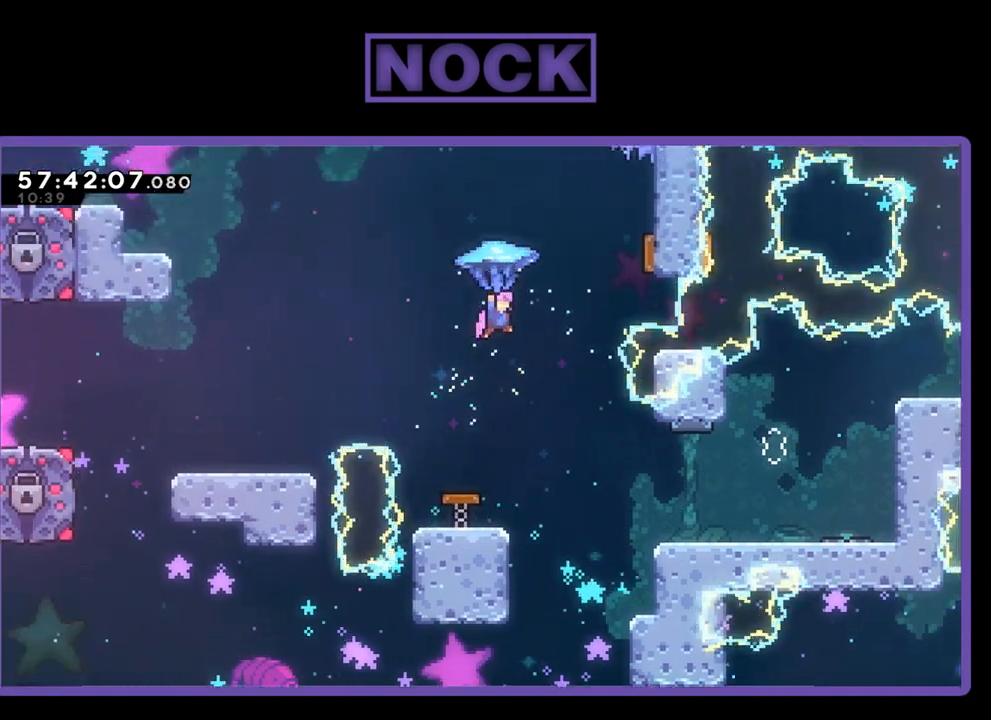
{"buttons": ["R2"], "right_stick": "center", "events": [[133, "DPAD_RIGHT", "down"], [300, "DPAD_RIGHT", "up"]]}
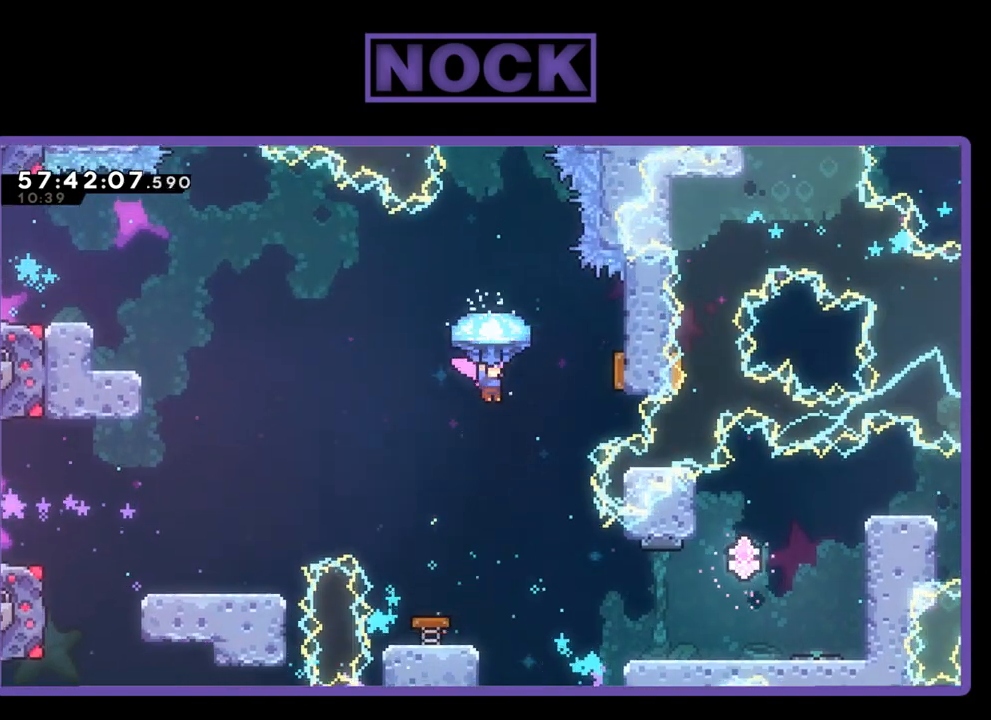
{"buttons": ["R2"], "right_stick": "center", "events": [[233, "DPAD_RIGHT", "down"], [333, "DPAD_RIGHT", "up"]]}
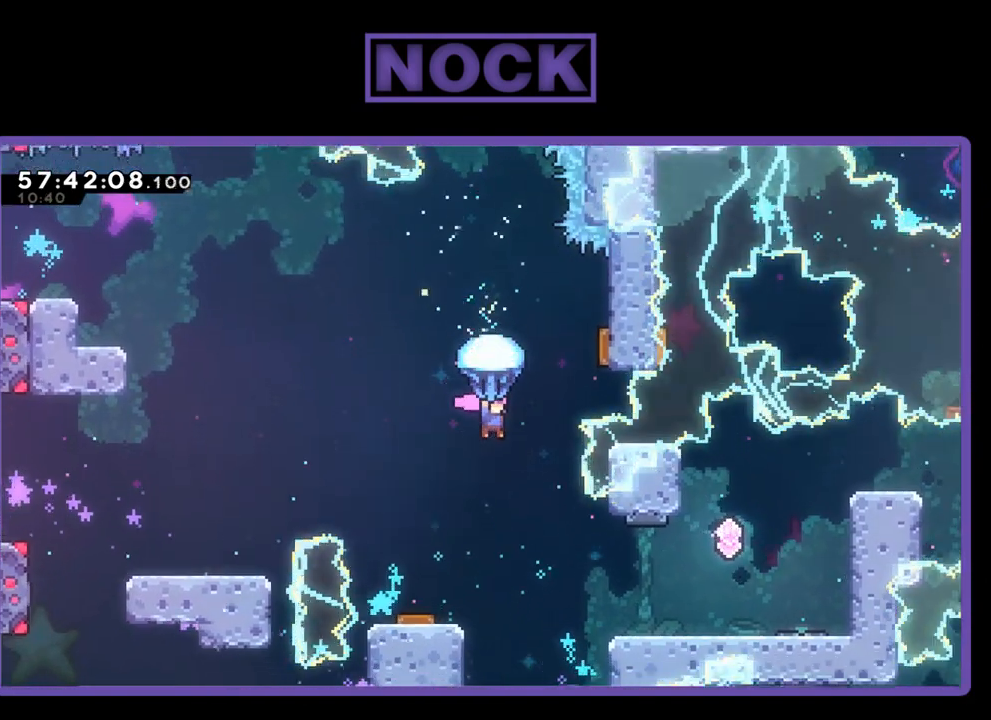
{"buttons": ["R2", "DPAD_RIGHT"], "right_stick": "center", "events": [[500, "DPAD_RIGHT", "down"]]}
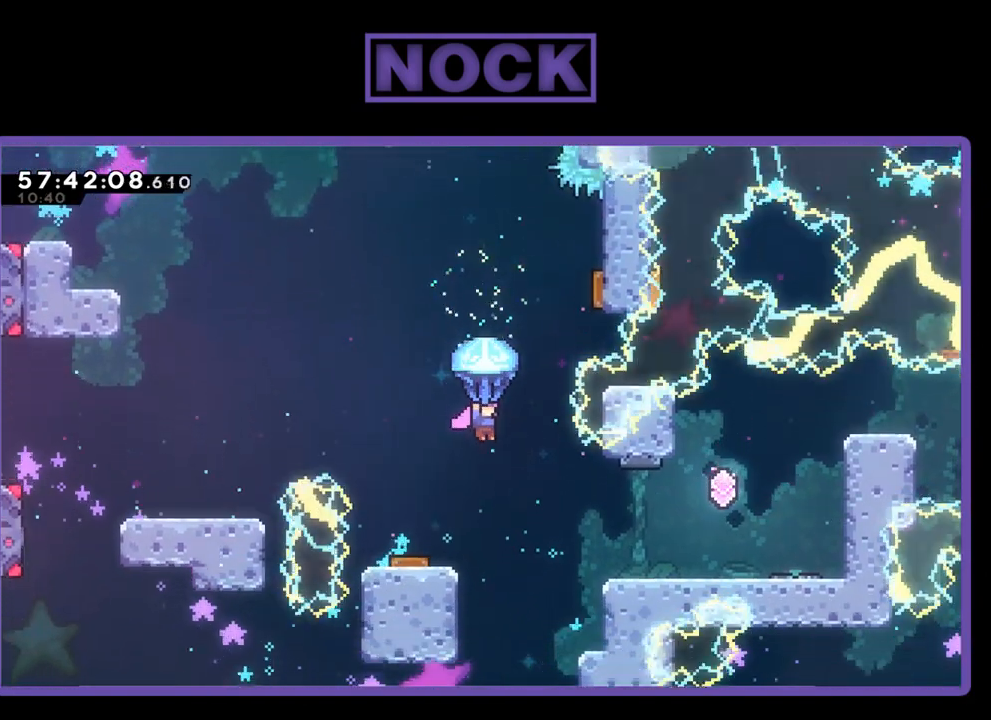
{"buttons": ["R2"], "right_stick": "center", "events": [[100, "DPAD_RIGHT", "up"]]}
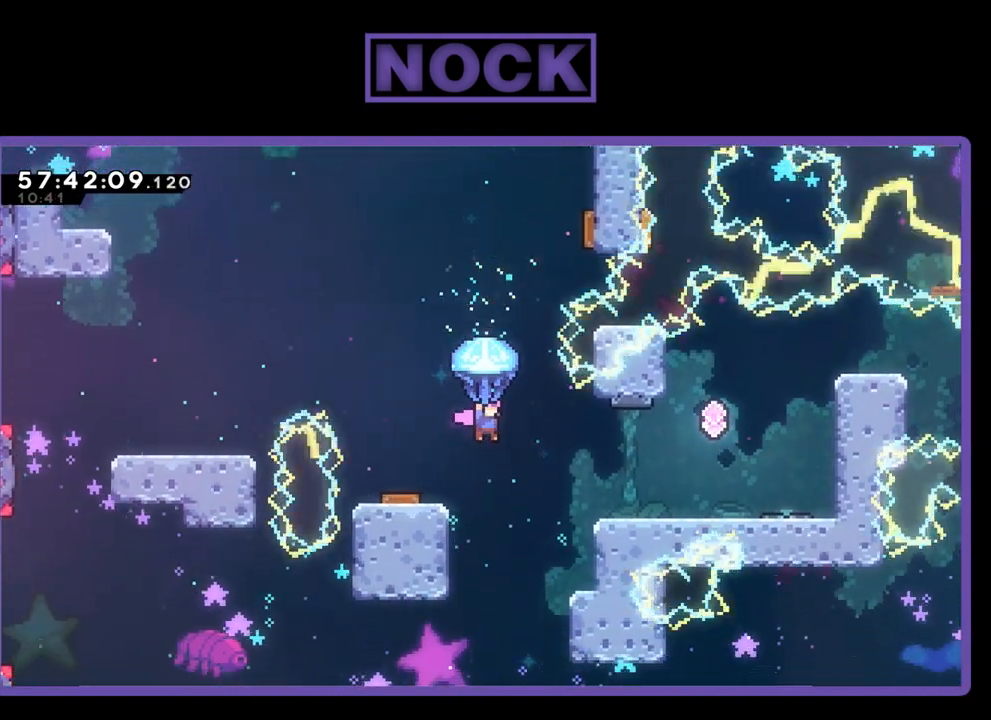
{"buttons": ["R2"], "right_stick": "center", "events": []}
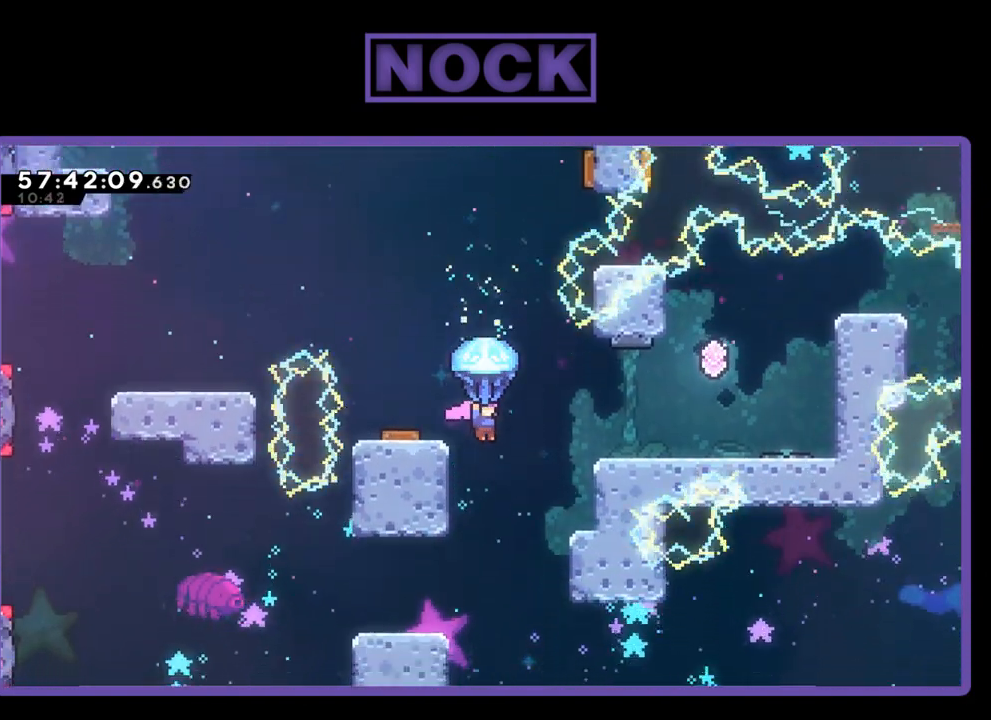
{"buttons": ["R2"], "right_stick": "center", "events": []}
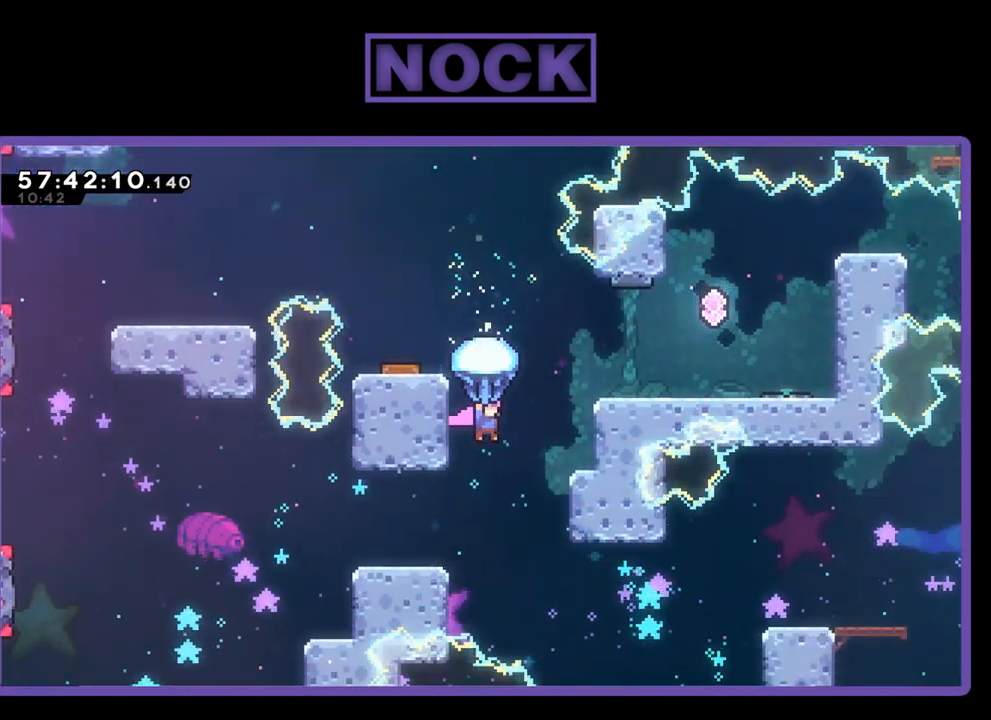
{"buttons": ["R2"], "right_stick": "center", "events": []}
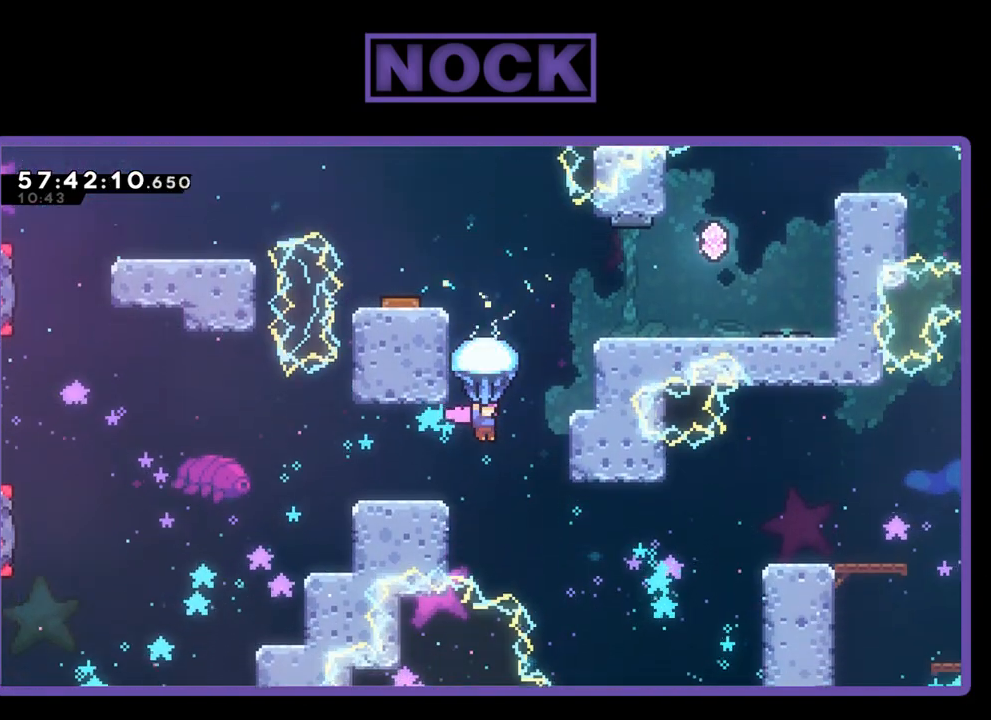
{"buttons": ["R2"], "right_stick": "center", "events": [[33, "DPAD_RIGHT", "down"], [167, "DPAD_RIGHT", "up"]]}
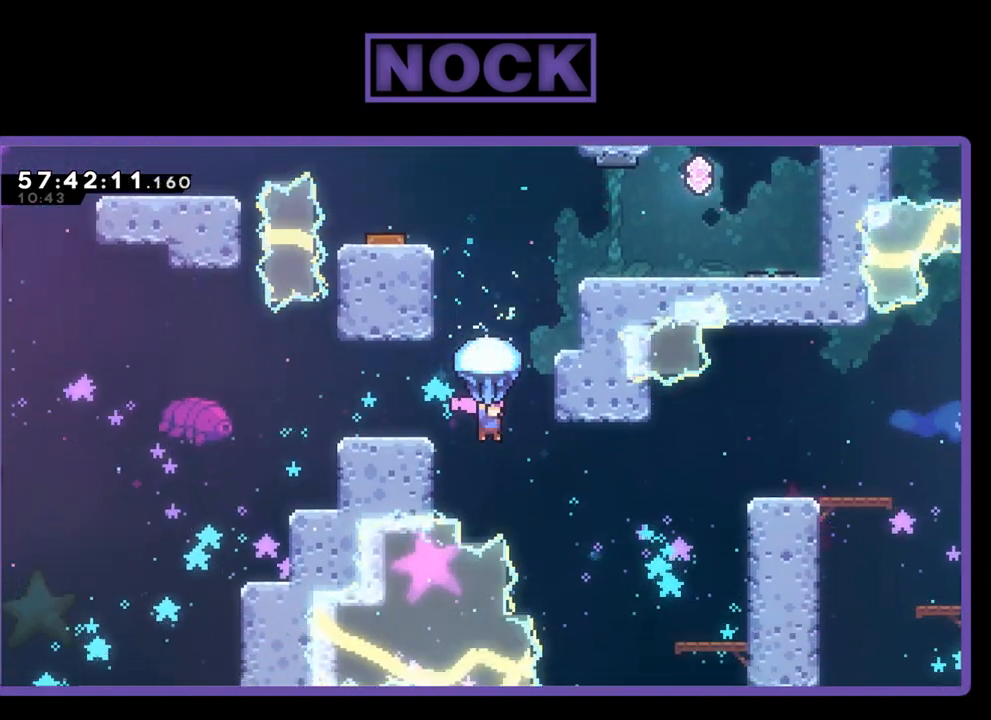
{"buttons": ["R2", "DPAD_RIGHT"], "right_stick": "center", "events": [[33, "DPAD_RIGHT", "down"], [200, "DPAD_RIGHT", "up"], [400, "DPAD_RIGHT", "down"]]}
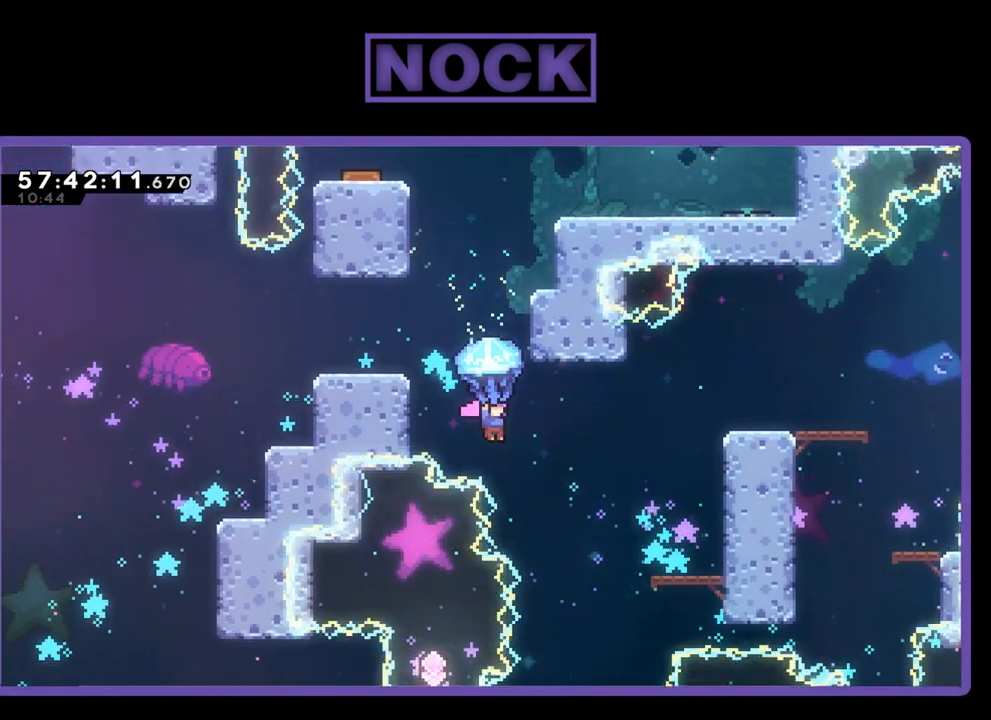
{"buttons": ["R2", "DPAD_RIGHT"], "right_stick": "center", "events": []}
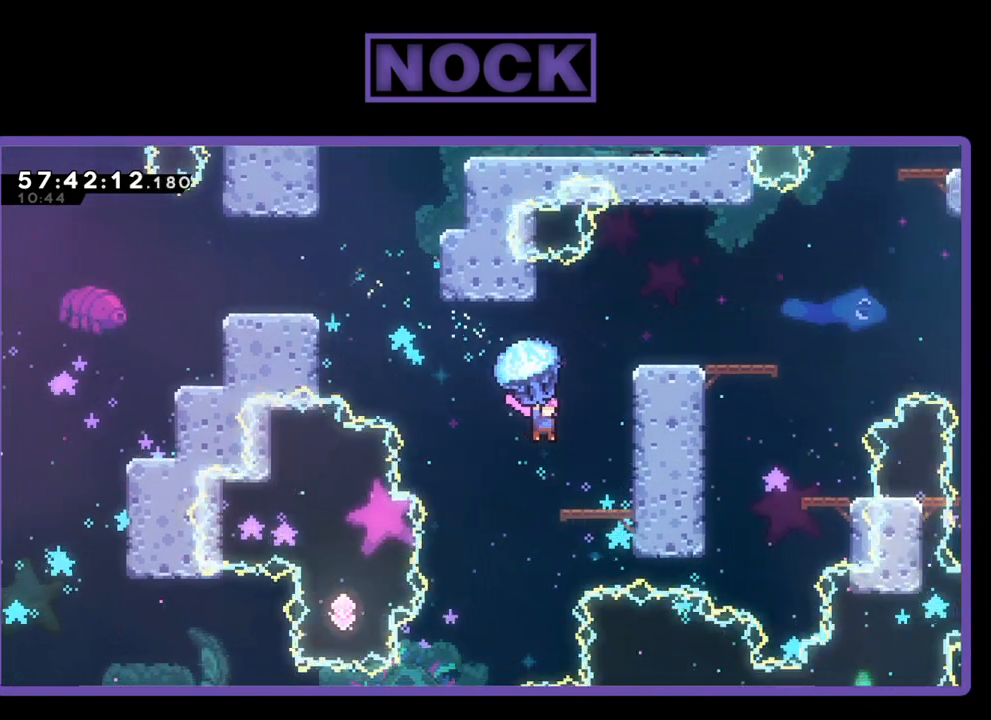
{"buttons": ["R2"], "right_stick": "center", "events": [[267, "DPAD_RIGHT", "up"]]}
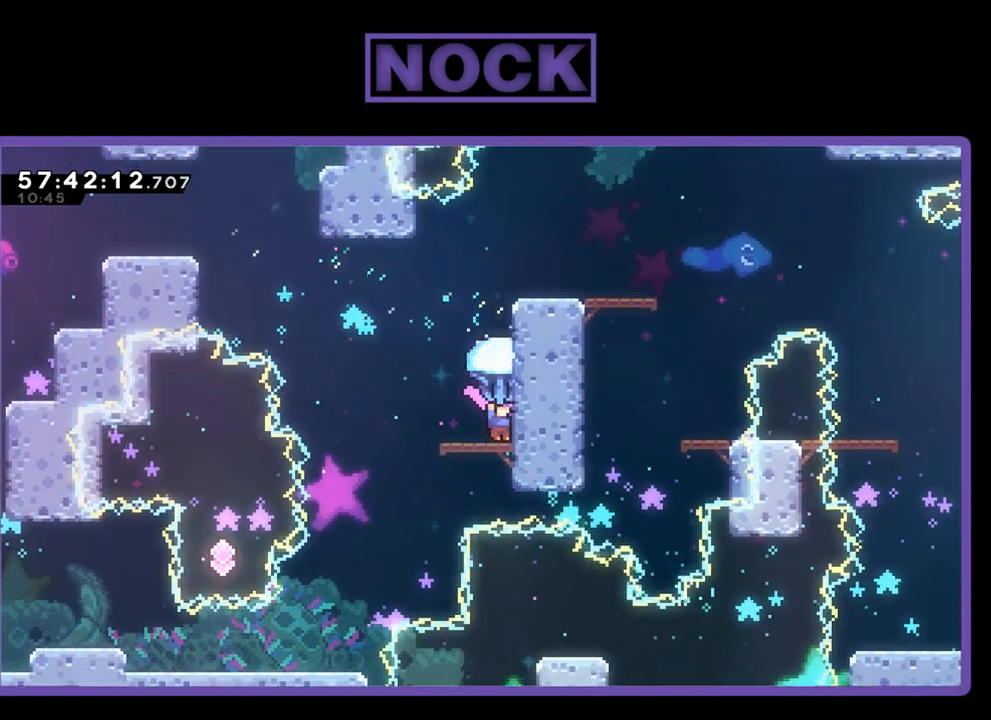
{"buttons": ["R2"], "right_stick": "center", "events": []}
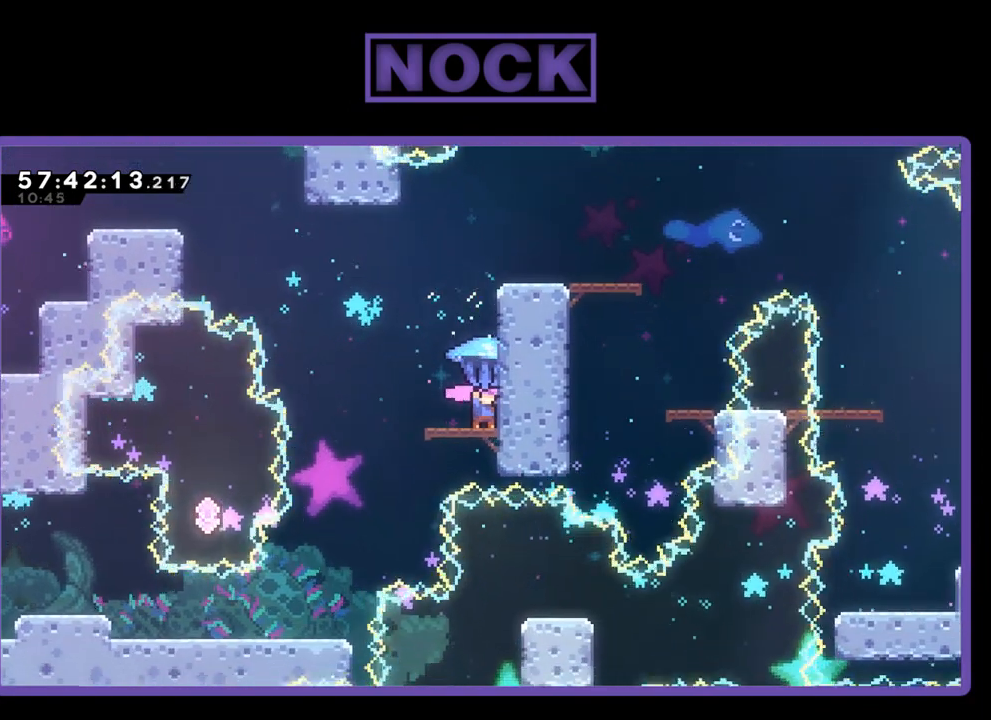
{"buttons": ["CROSS", "R2"], "right_stick": "center", "events": [[100, "CROSS", "down"], [133, "DPAD_UP", "down"], [367, "DPAD_UP", "up"]]}
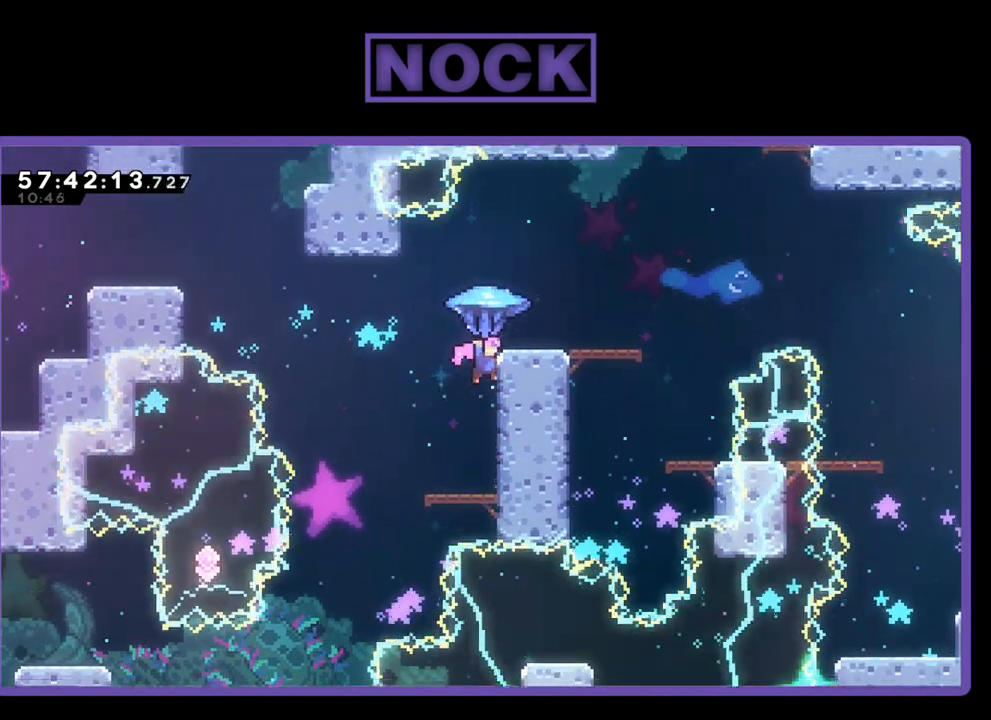
{"buttons": ["R2"], "right_stick": "center", "events": [[67, "CROSS", "up"], [67, "R2", "up"], [367, "R2", "down"]]}
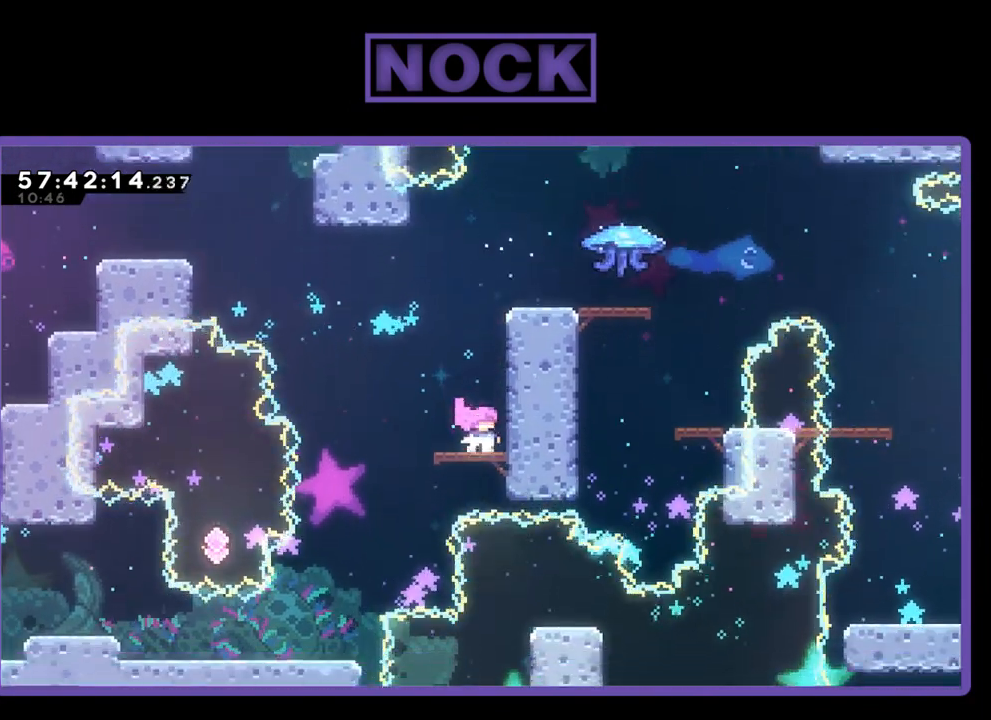
{"buttons": ["CROSS", "R2", "DPAD_UP", "DPAD_RIGHT"], "right_stick": "center", "events": [[33, "CROSS", "down"], [233, "DPAD_UP", "down"], [367, "CROSS", "up"], [367, "DPAD_RIGHT", "down"], [467, "CROSS", "down"]]}
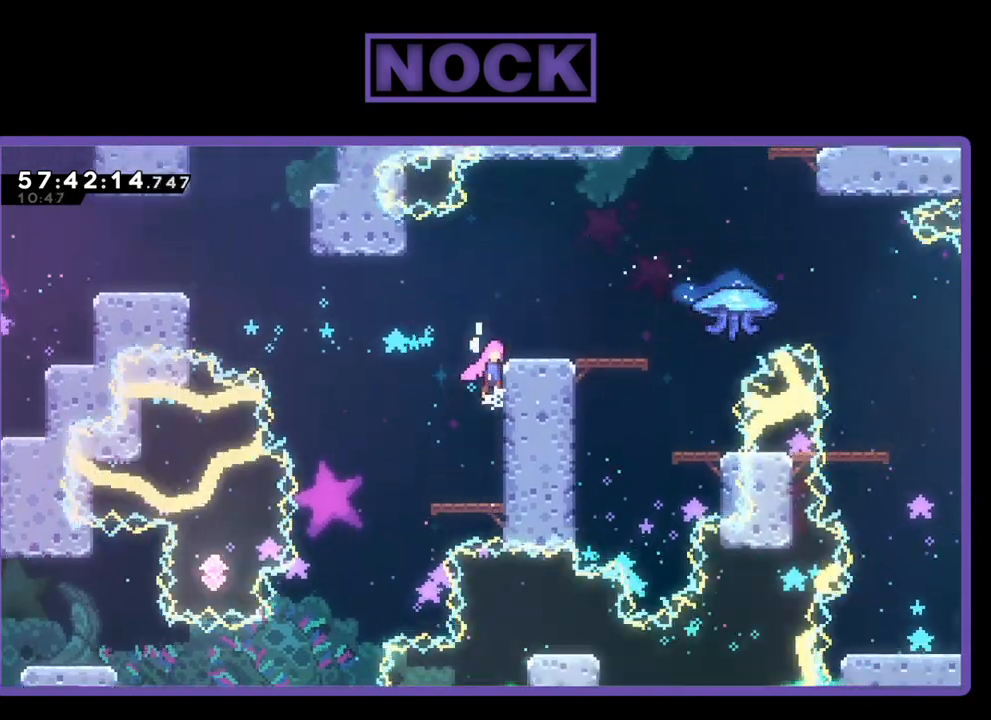
{"buttons": ["R2"], "right_stick": "center", "events": [[233, "DPAD_RIGHT", "up"], [300, "DPAD_RIGHT", "down"], [400, "CROSS", "up"], [400, "DPAD_UP", "up"], [467, "DPAD_RIGHT", "up"]]}
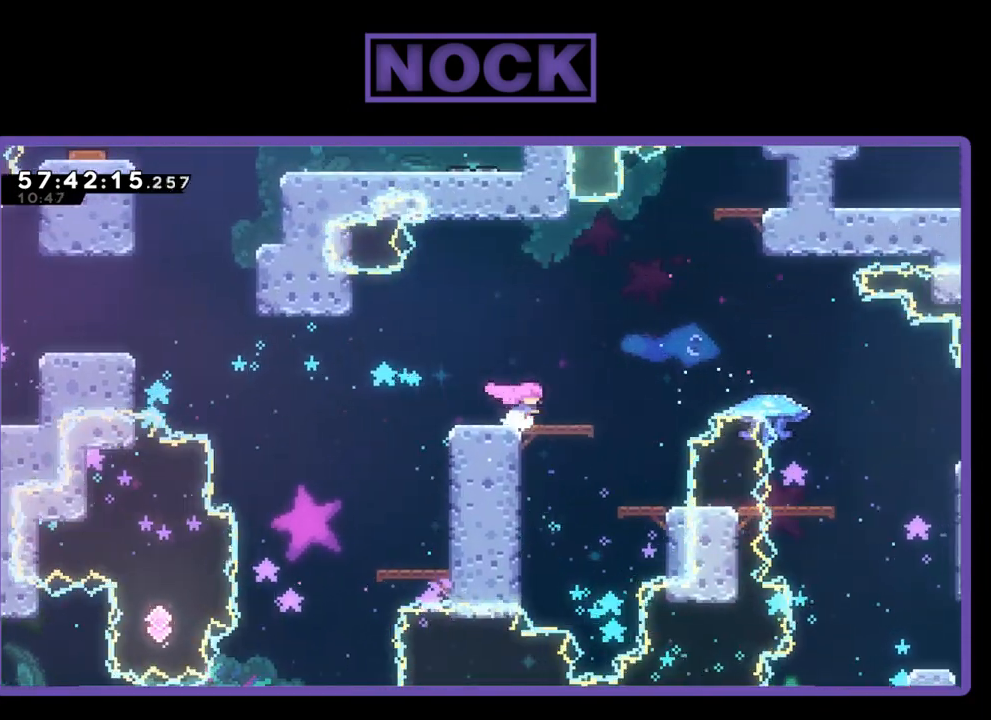
{"buttons": ["R2"], "right_stick": "center", "events": [[67, "DPAD_LEFT", "down"], [233, "DPAD_LEFT", "up"]]}
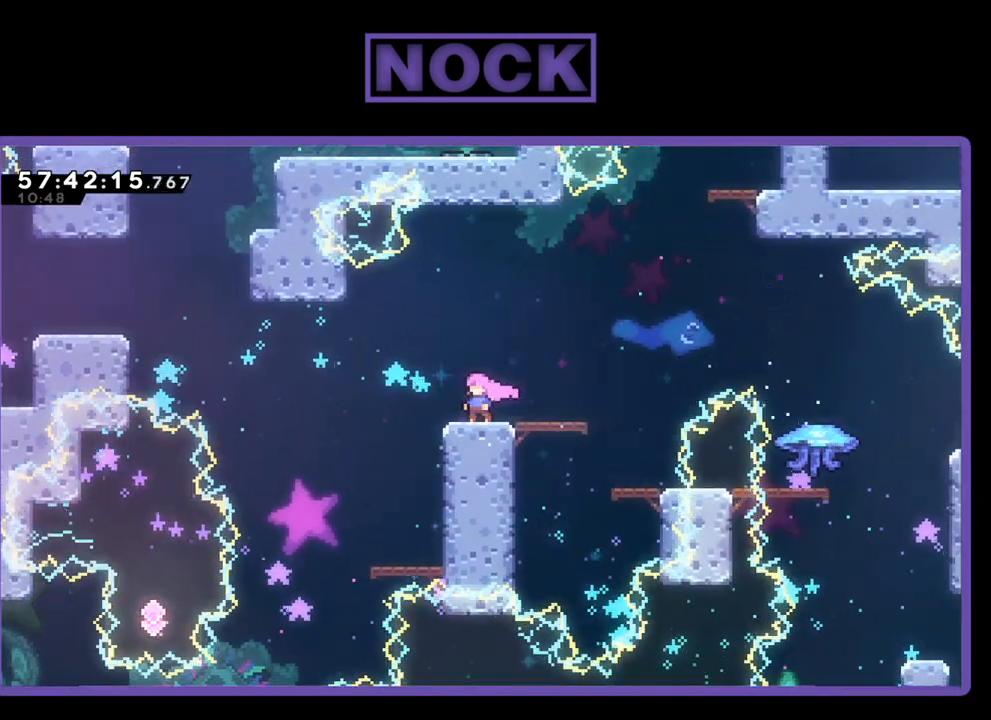
{"buttons": ["R2"], "right_stick": "center", "events": []}
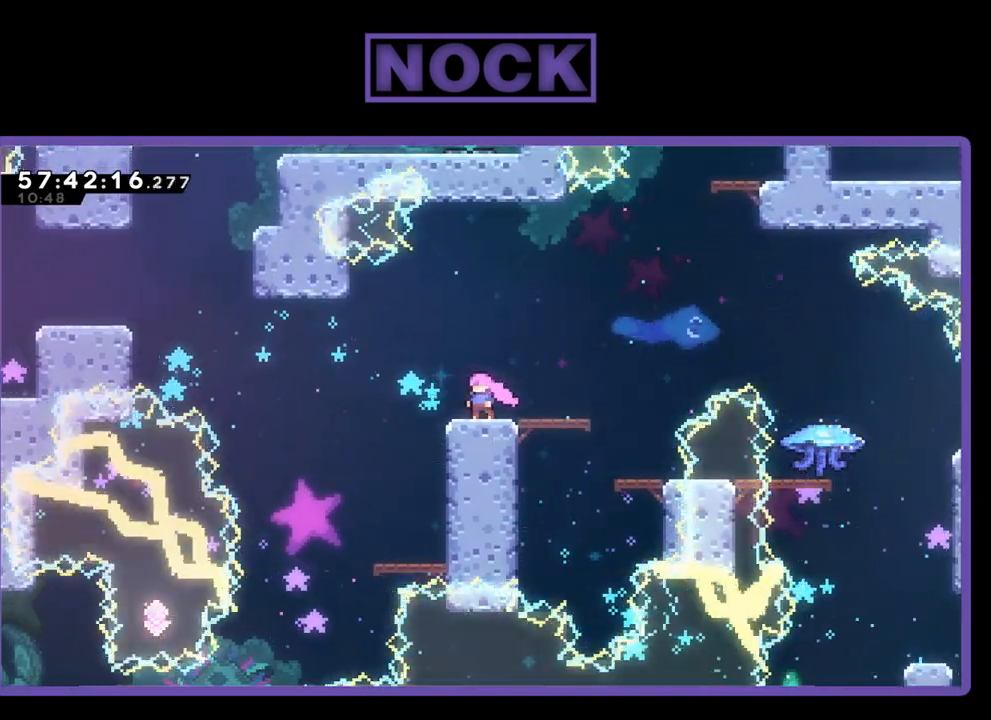
{"buttons": ["R2", "DPAD_RIGHT"], "right_stick": "center", "events": [[333, "DPAD_RIGHT", "down"]]}
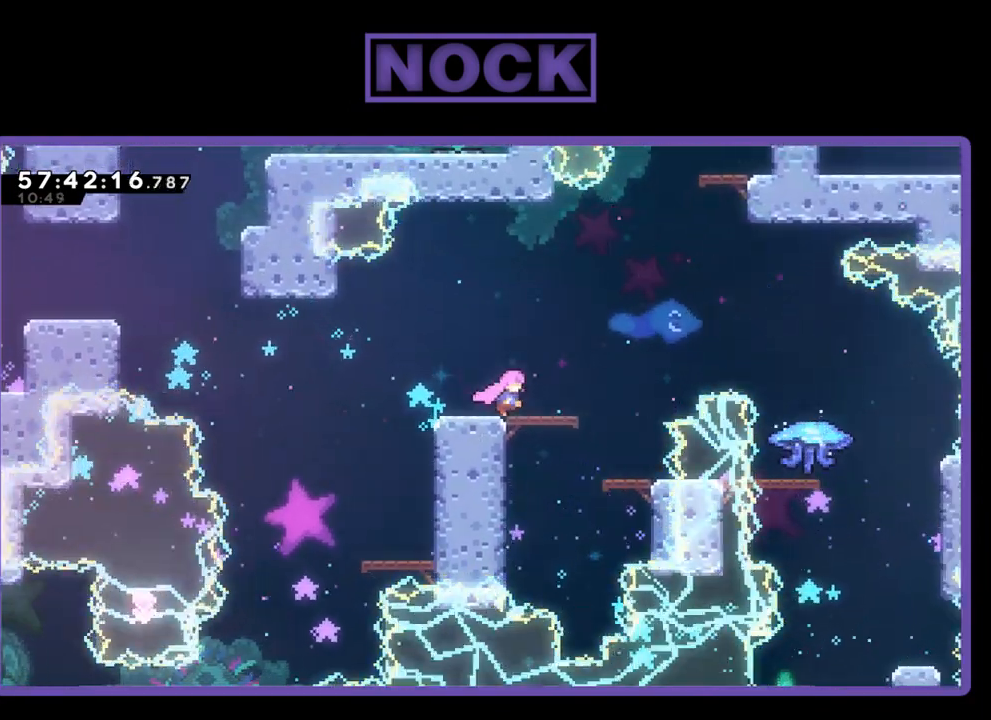
{"buttons": ["CROSS", "R2", "DPAD_RIGHT"], "right_stick": "center", "events": [[233, "CROSS", "down"]]}
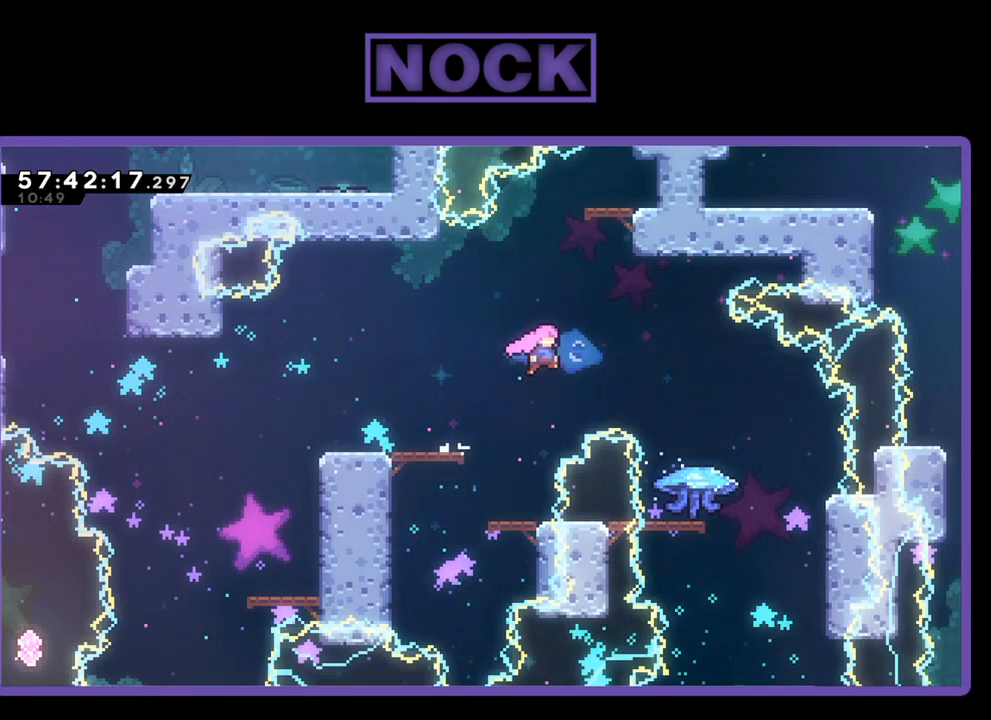
{"buttons": ["CROSS", "R2", "DPAD_RIGHT"], "right_stick": "center", "events": []}
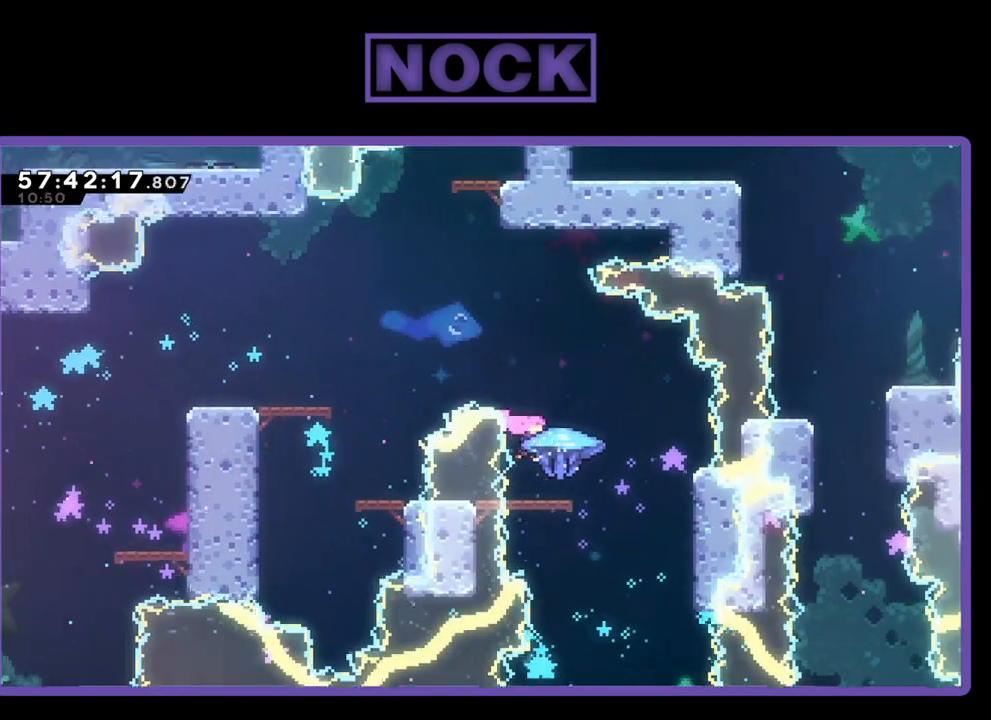
{"buttons": ["R2"], "right_stick": "center", "events": [[33, "DPAD_RIGHT", "up"], [133, "CROSS", "up"]]}
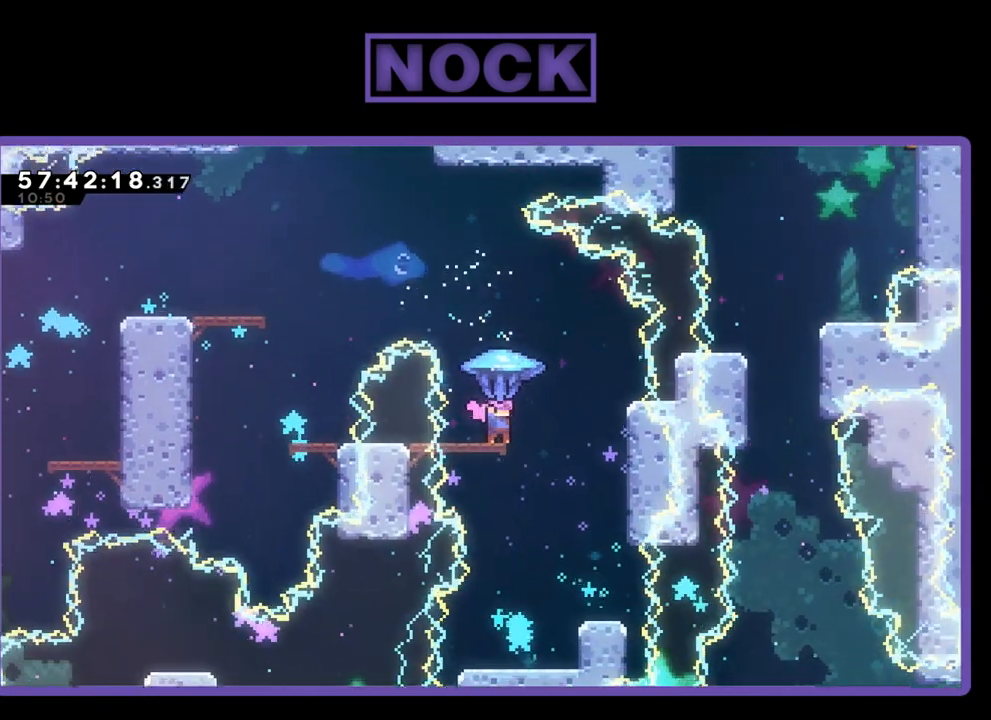
{"buttons": ["R2"], "right_stick": "center", "events": [[100, "DPAD_LEFT", "down"], [200, "DPAD_LEFT", "up"], [367, "DPAD_RIGHT", "down"], [433, "DPAD_RIGHT", "up"]]}
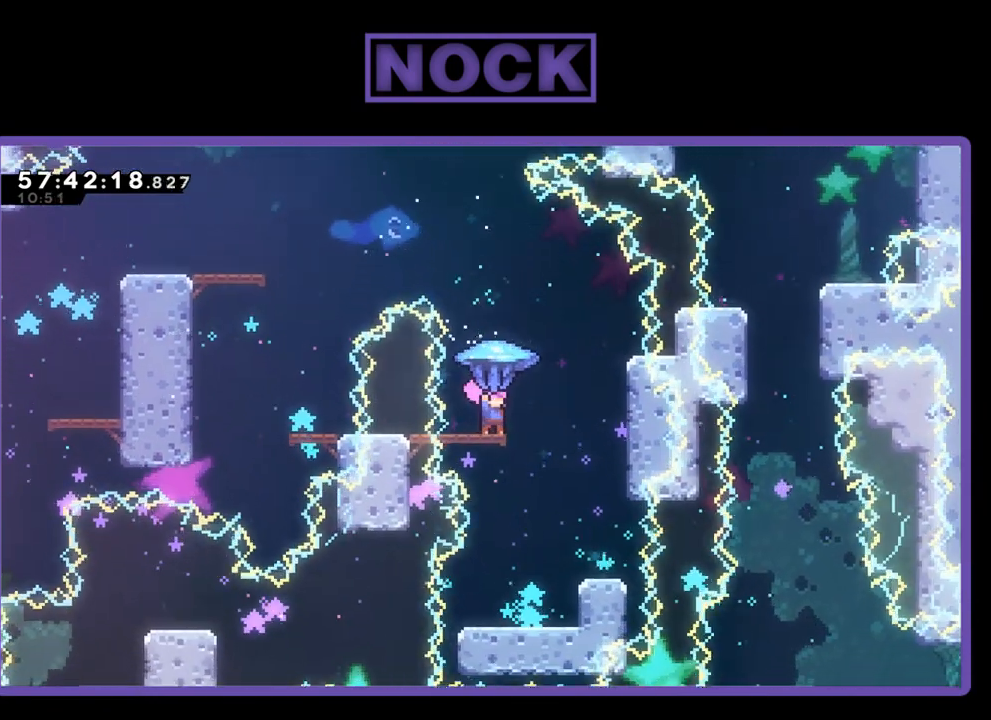
{"buttons": ["R2"], "right_stick": "center", "events": []}
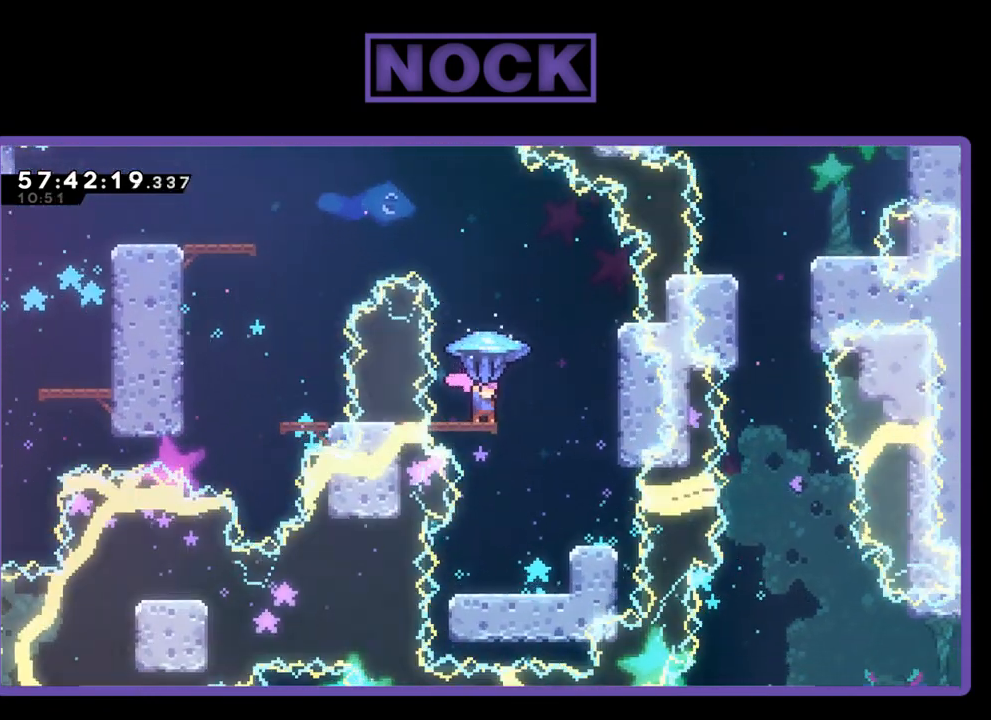
{"buttons": ["R2"], "right_stick": "center", "events": []}
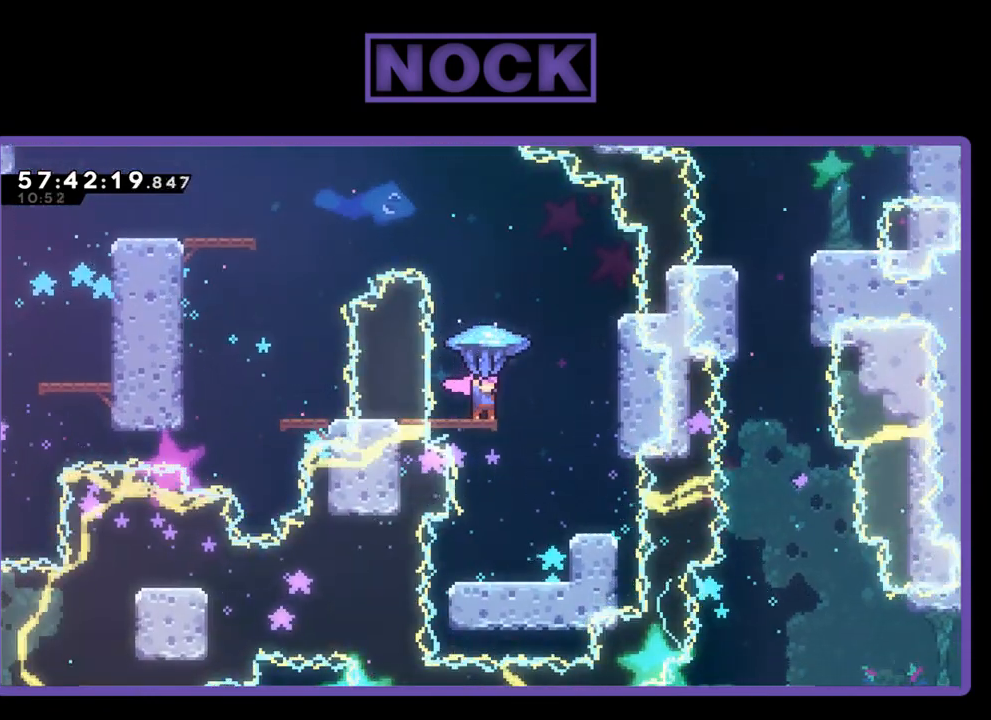
{"buttons": ["R2"], "right_stick": "center", "events": []}
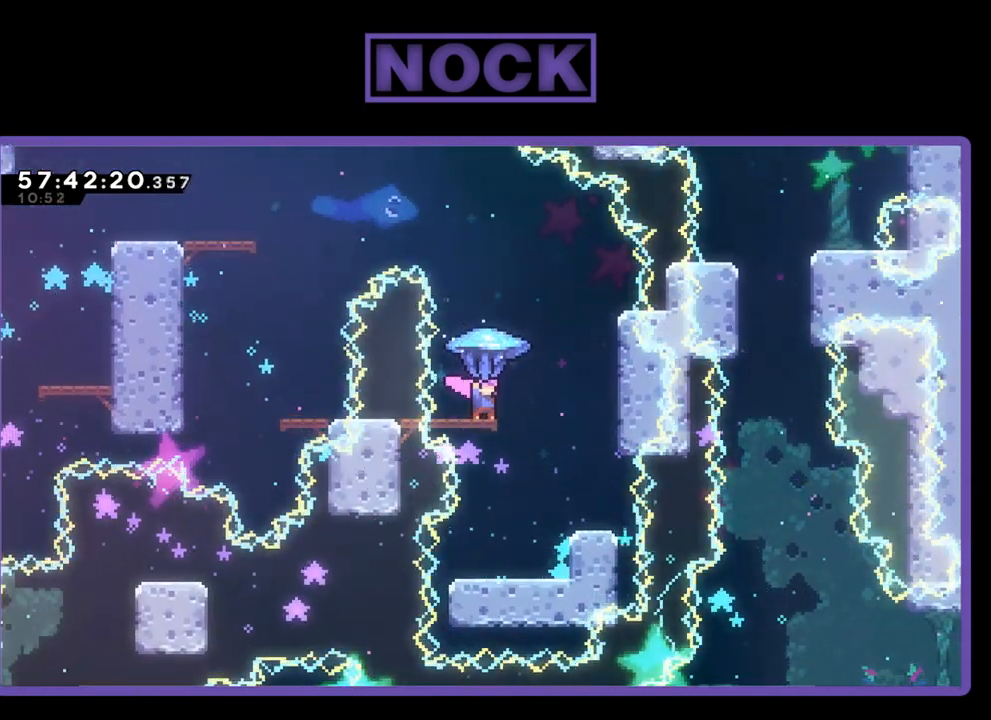
{"buttons": ["R2"], "right_stick": "center", "events": []}
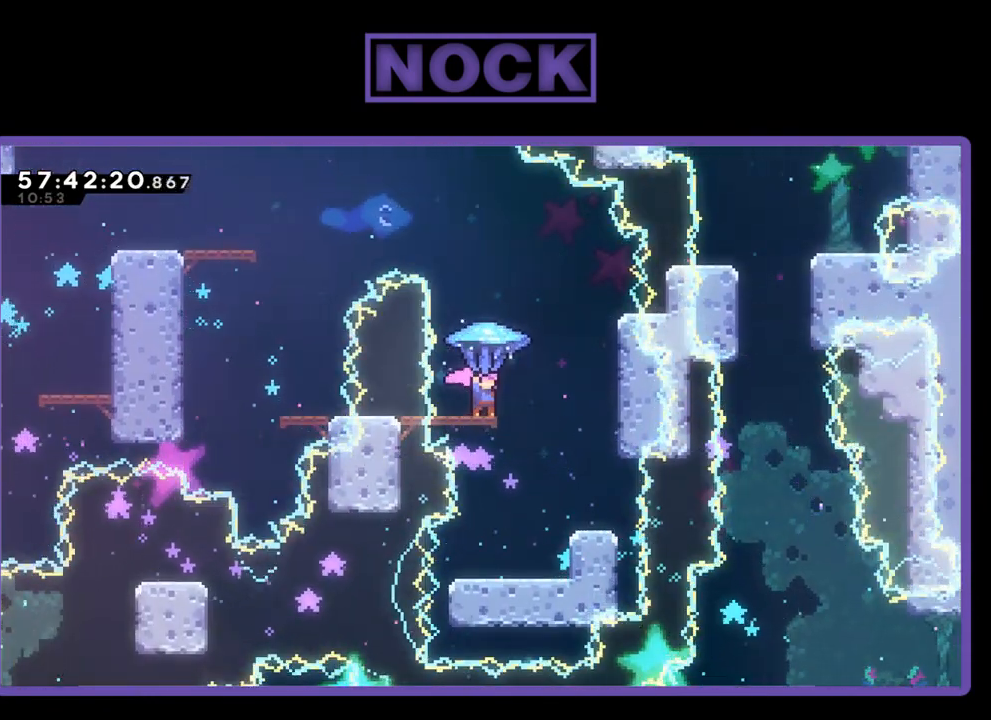
{"buttons": ["R2"], "right_stick": "center", "events": []}